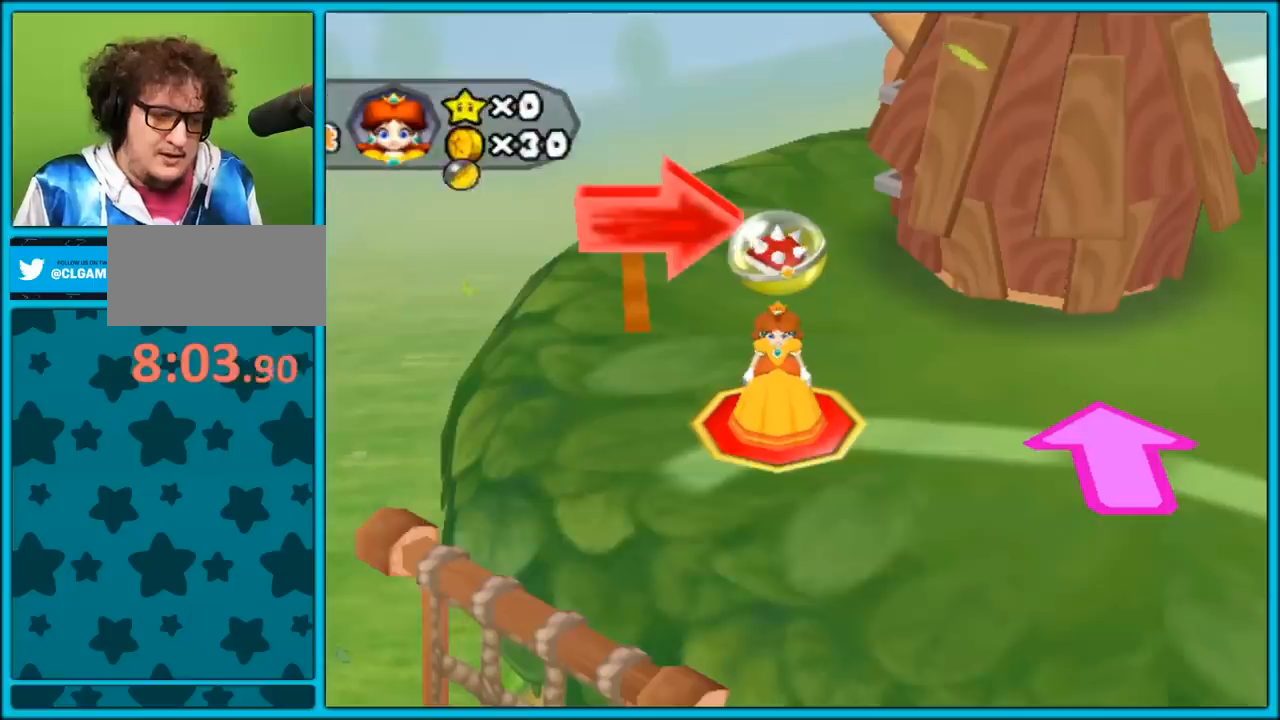
Gameplay with a controller (Nintendo layout); each line is a JSON object with the inputs held at the frame after it. "events" lists button and stick changes between this image and that frame as [ms after this image, input, new state], when the widget could be followed in between. Not read: L3 R3.
{"buttons": [], "left_stick": "center", "right_stick": "center", "events": []}
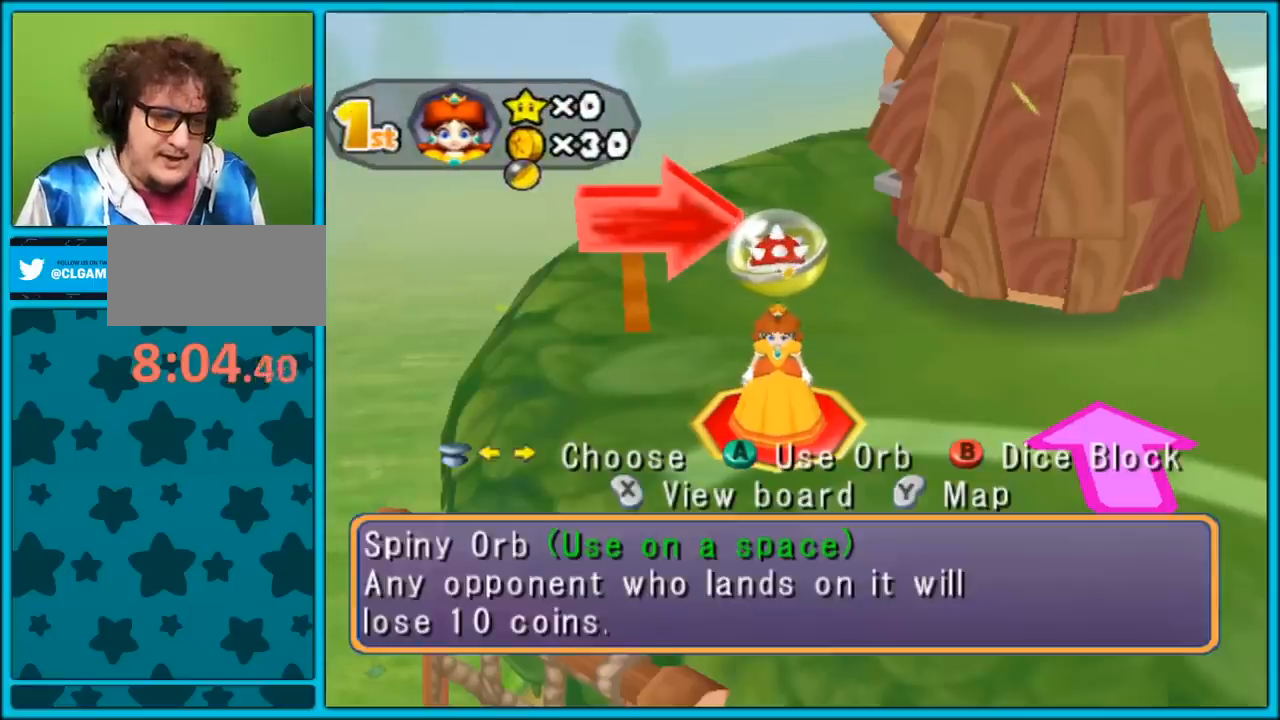
{"buttons": [], "left_stick": "center", "right_stick": "center", "events": []}
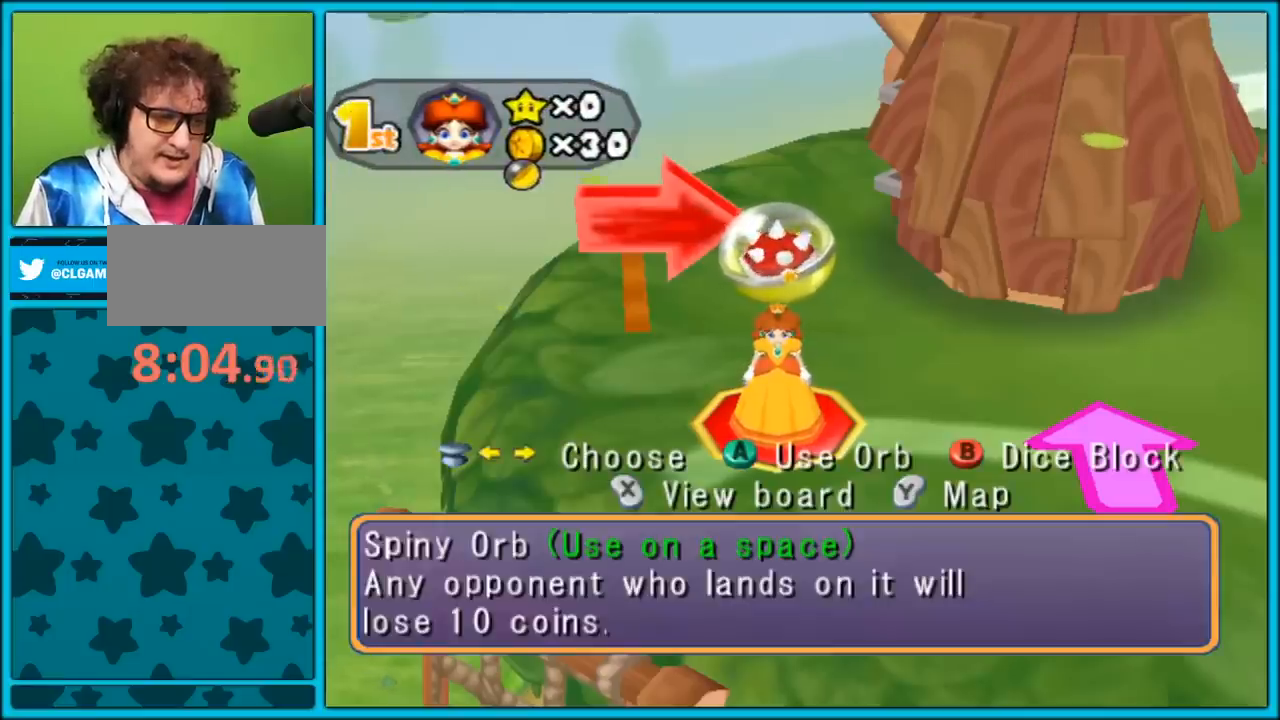
{"buttons": [], "left_stick": "center", "right_stick": "center", "events": []}
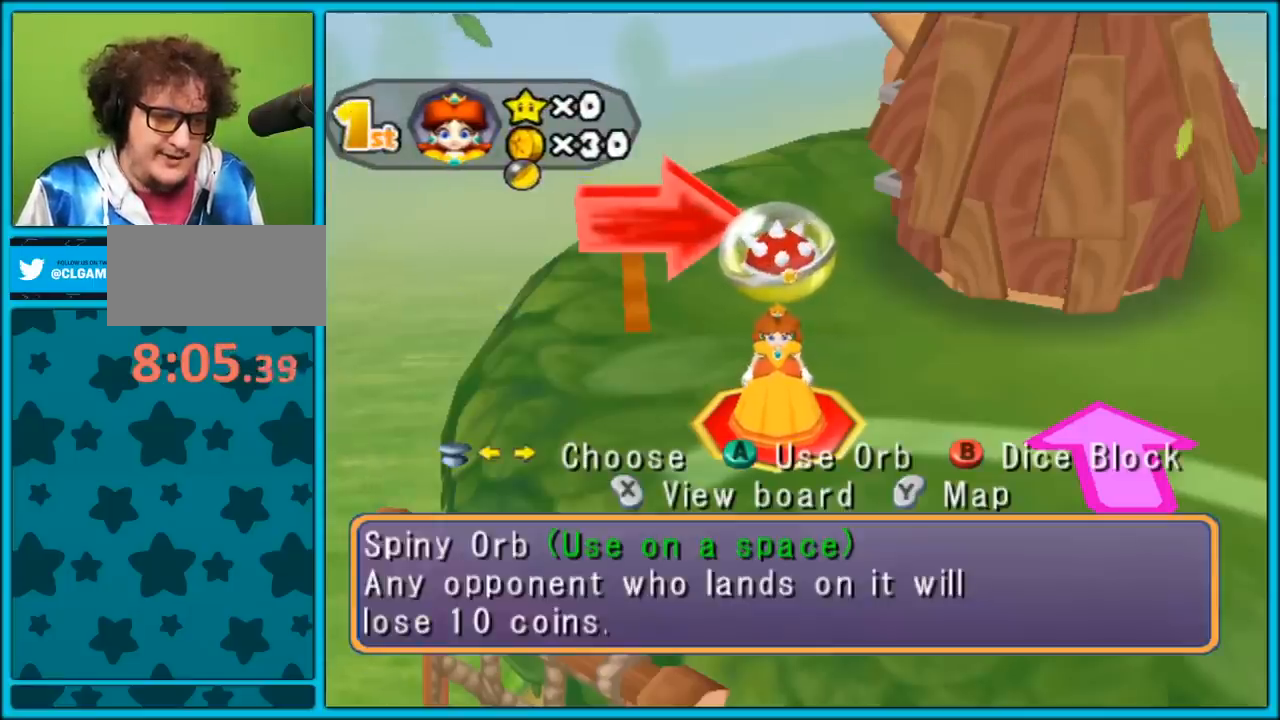
{"buttons": [], "left_stick": "center", "right_stick": "center", "events": []}
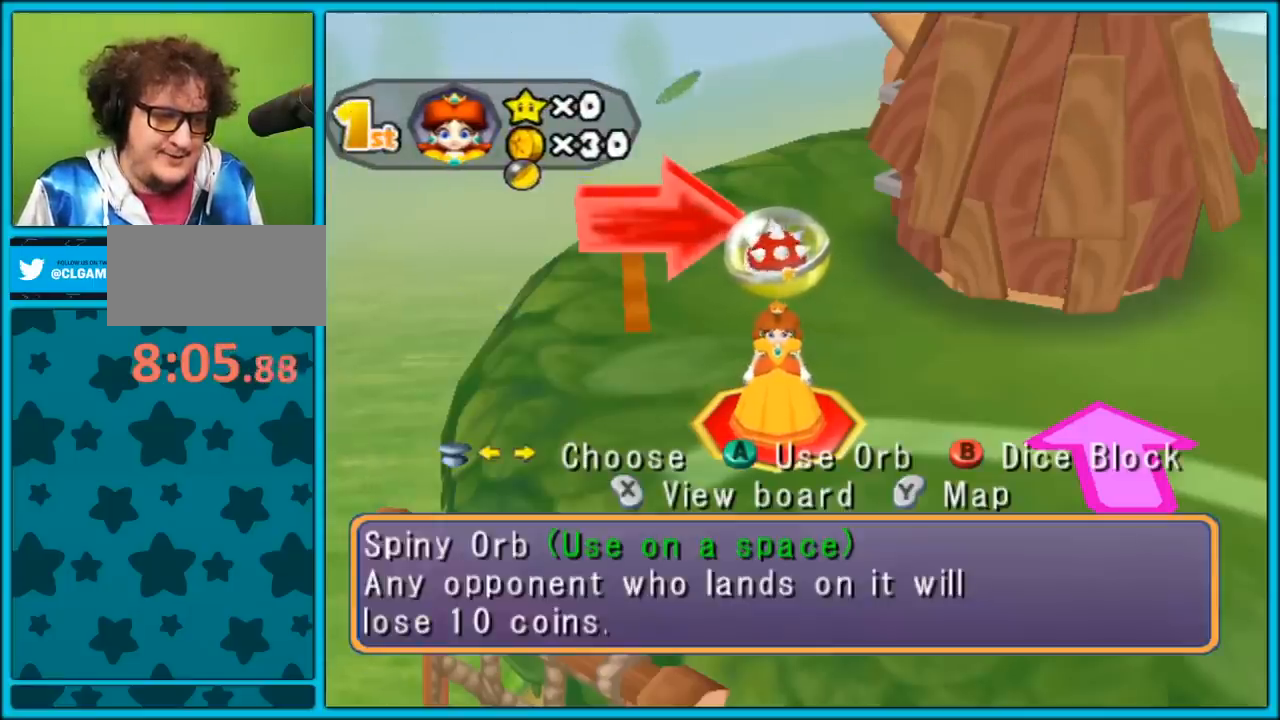
{"buttons": [], "left_stick": "center", "right_stick": "center", "events": []}
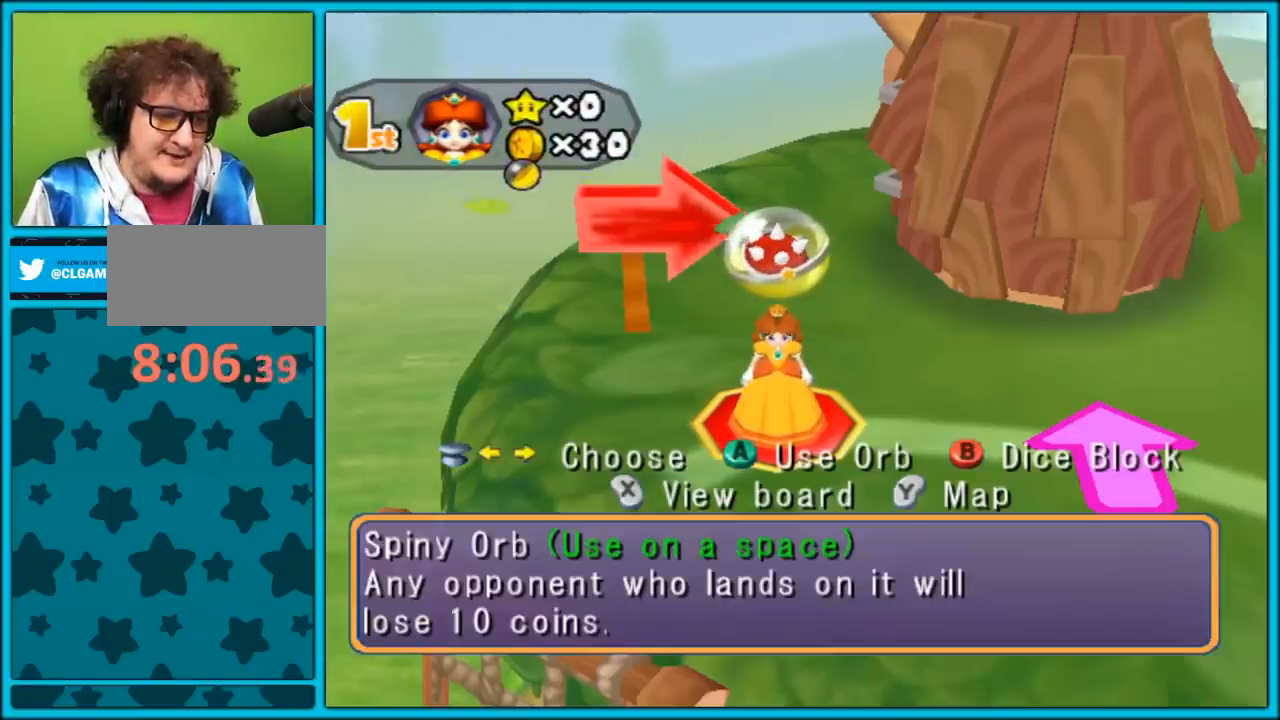
{"buttons": [], "left_stick": "center", "right_stick": "center", "events": [[133, "A", "down"], [217, "A", "up"]]}
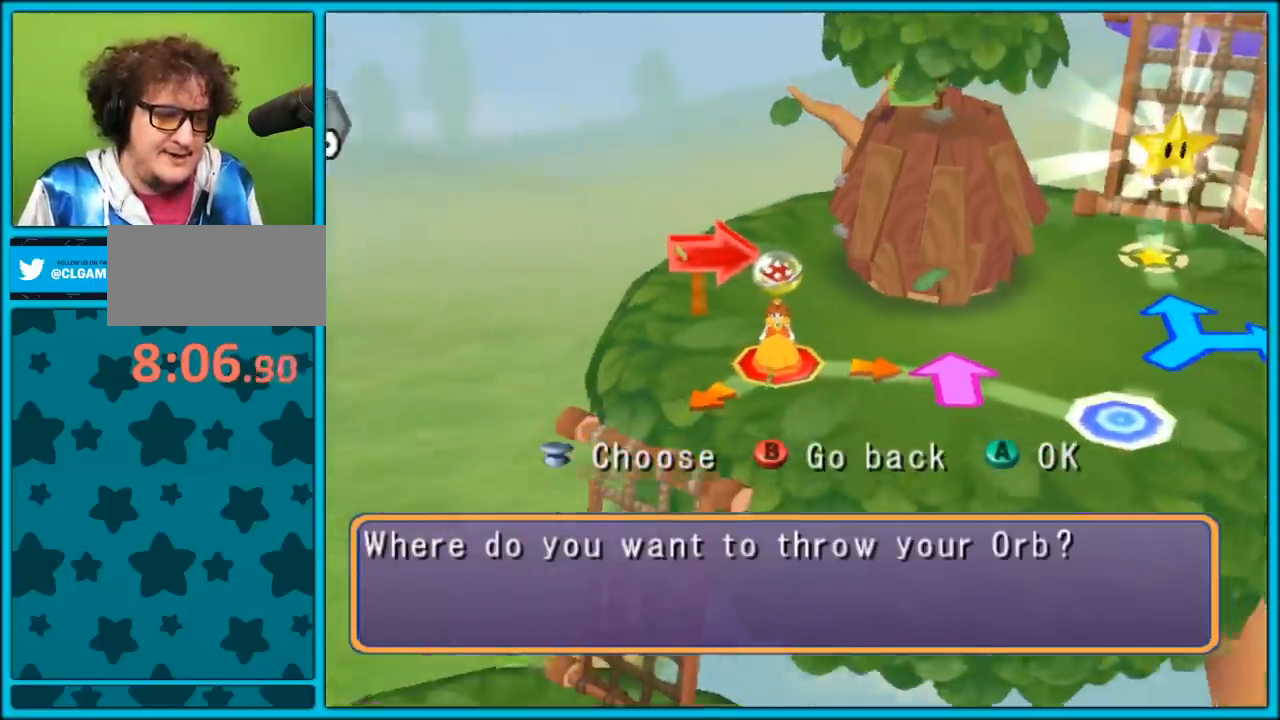
{"buttons": [], "left_stick": "down", "right_stick": "center", "events": [[150, "left_stick", "down-left"], [400, "left_stick", "down"]]}
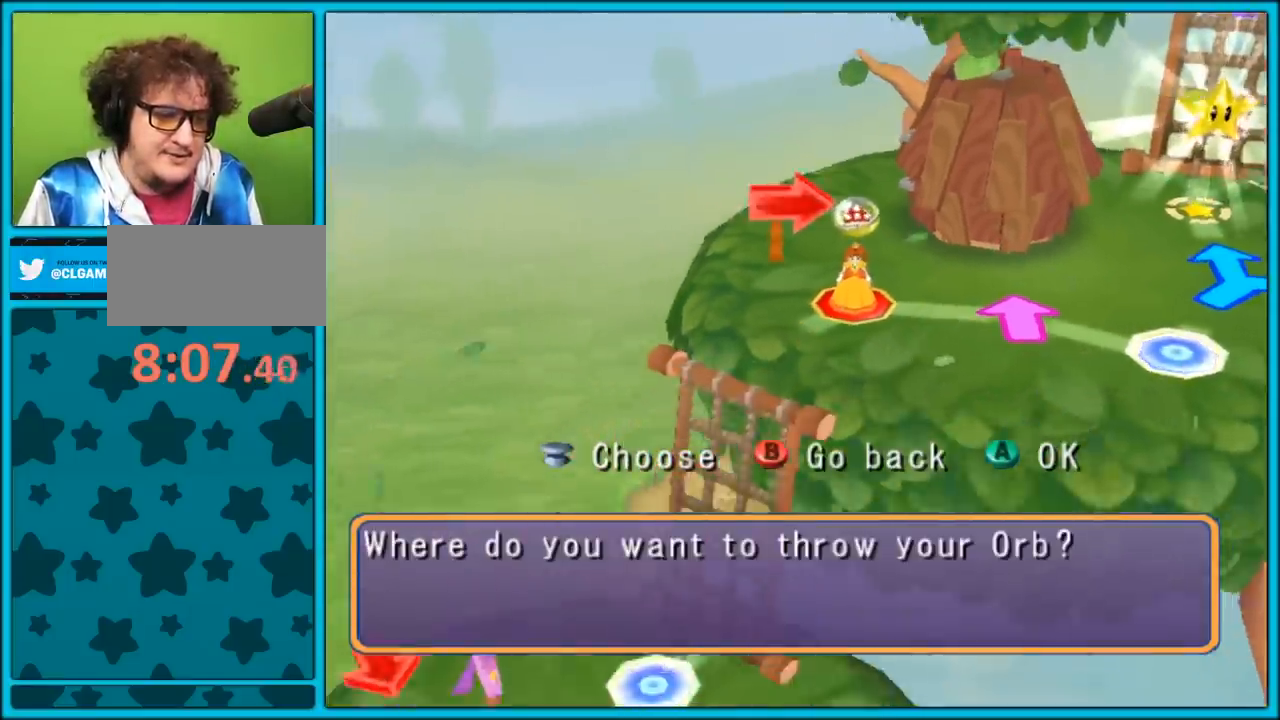
{"buttons": [], "left_stick": "down-right", "right_stick": "center", "events": [[317, "left_stick", "down-right"]]}
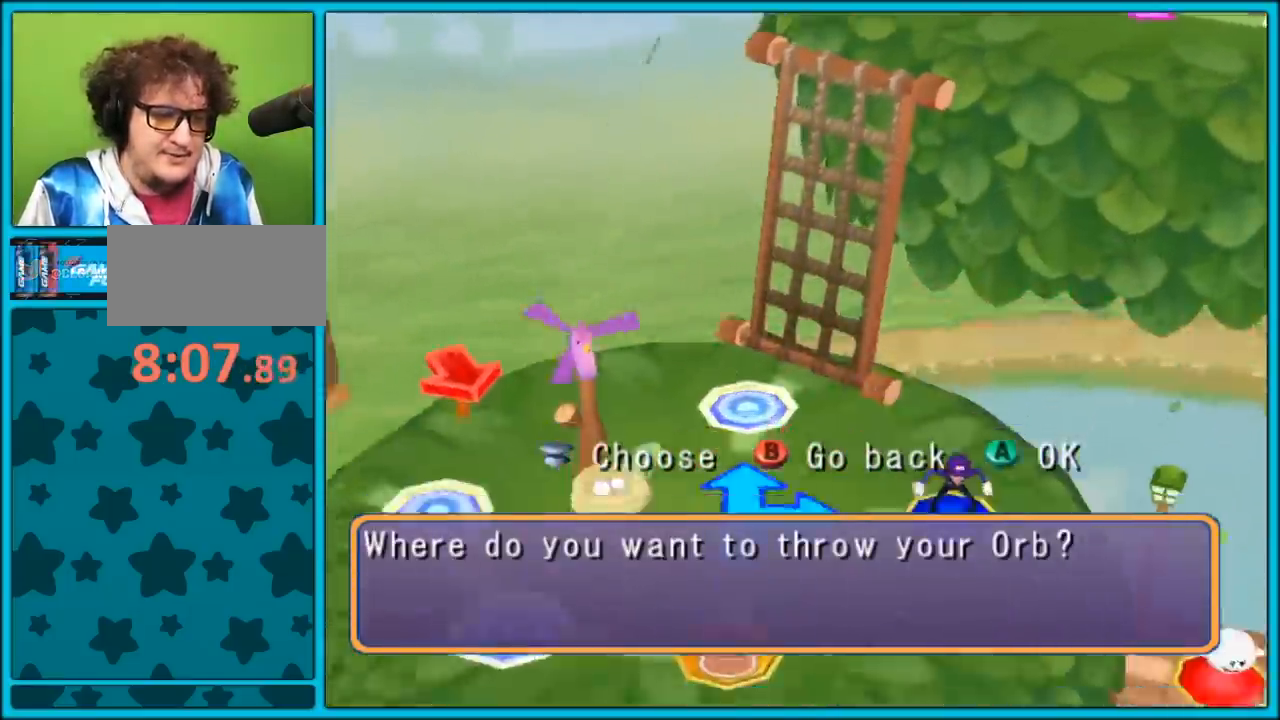
{"buttons": [], "left_stick": "center", "right_stick": "center", "events": [[450, "left_stick", "center"]]}
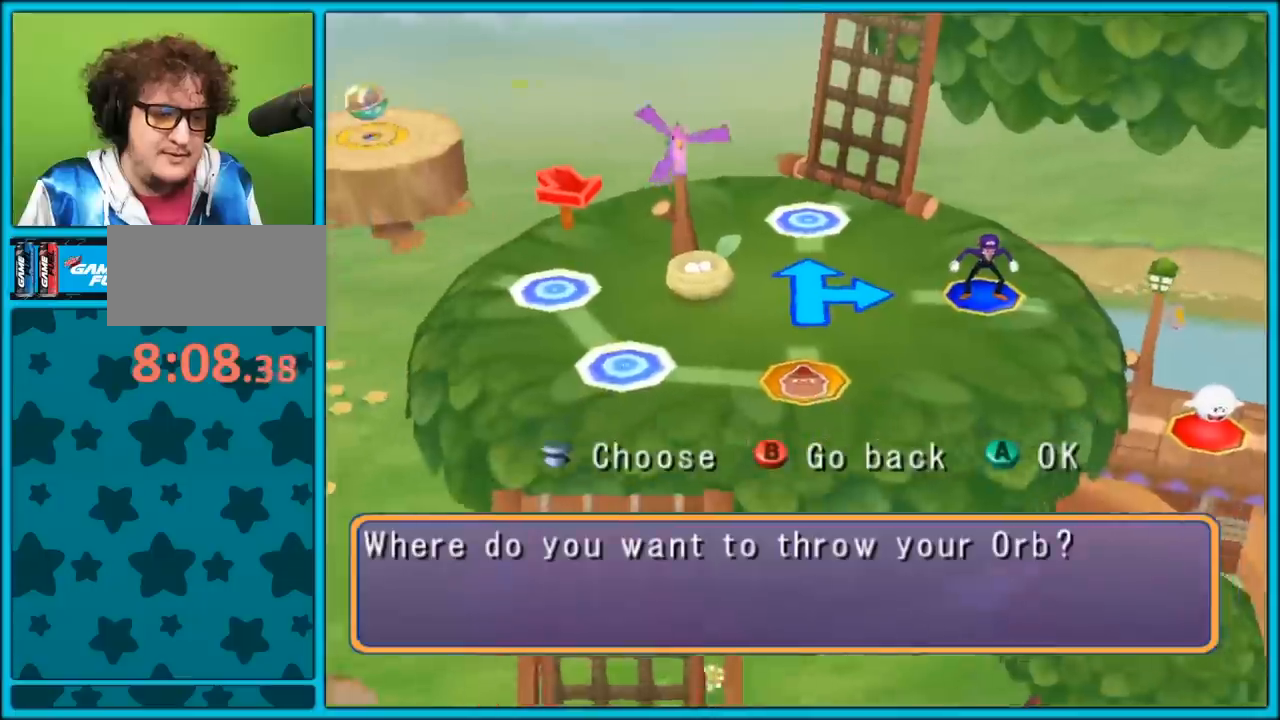
{"buttons": [], "left_stick": "right", "right_stick": "center", "events": [[367, "left_stick", "right"]]}
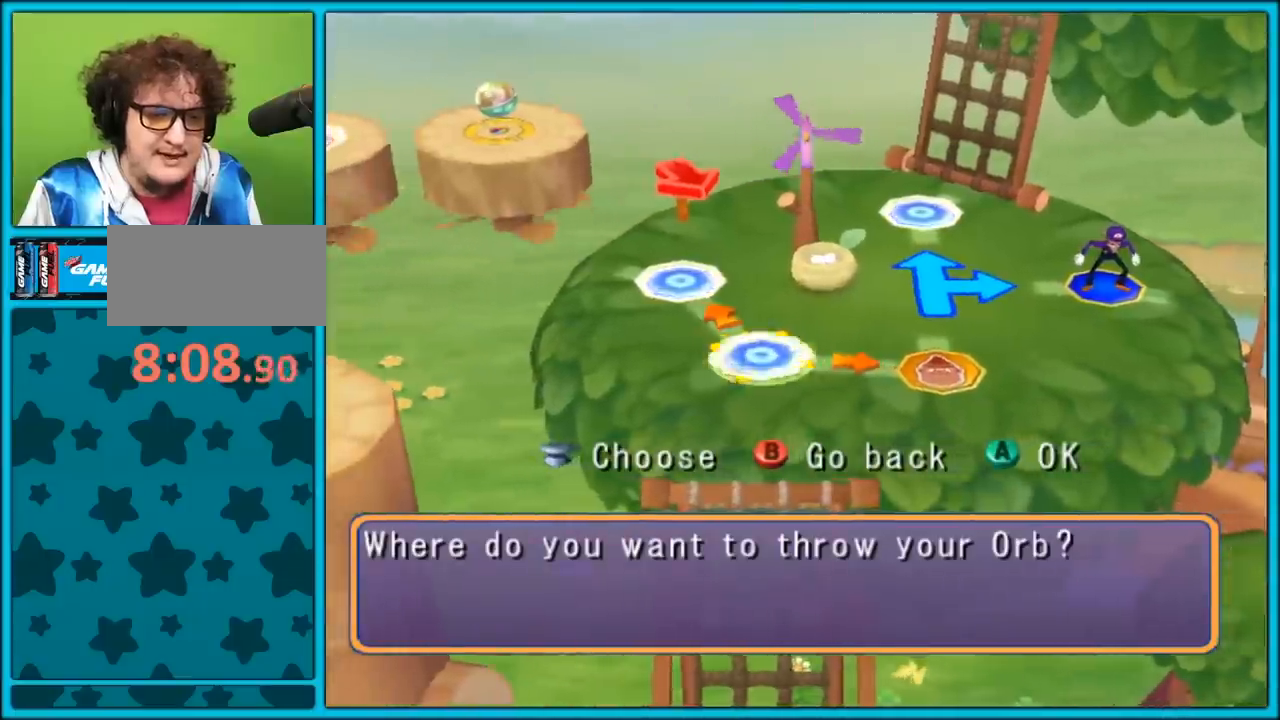
{"buttons": [], "left_stick": "center", "right_stick": "center", "events": [[183, "left_stick", "up-right"], [467, "left_stick", "center"]]}
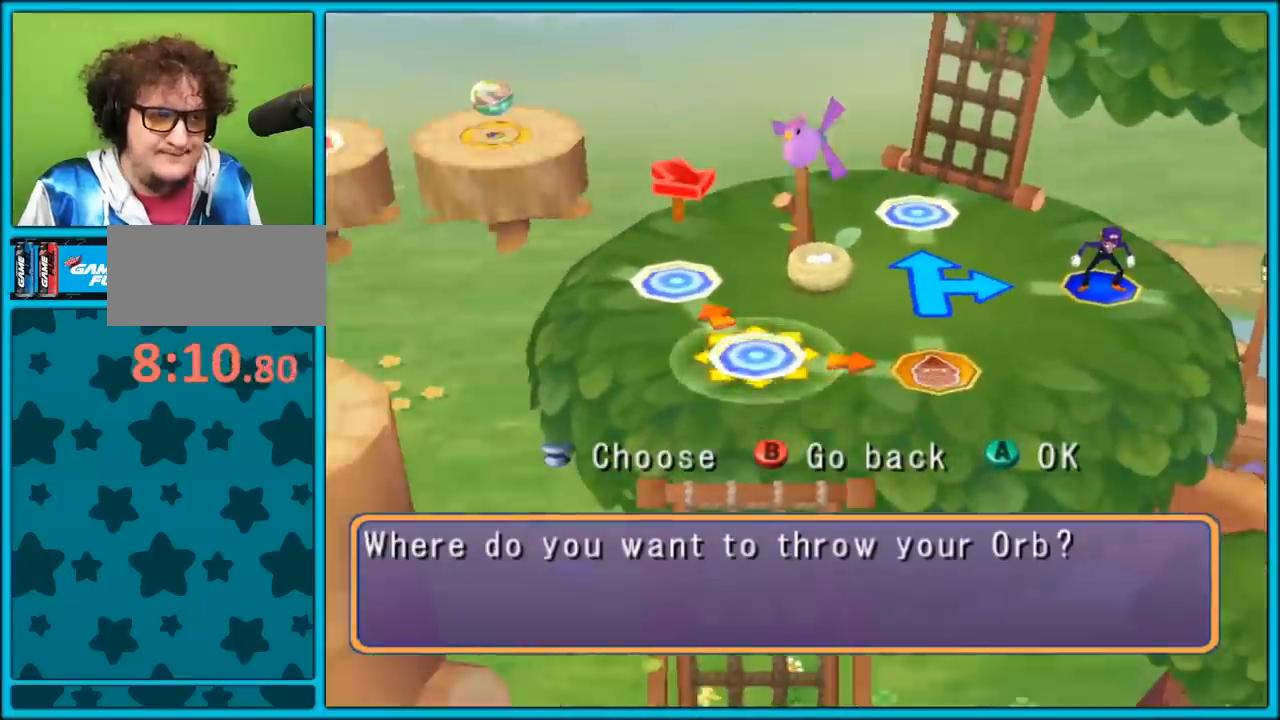
{"buttons": [], "left_stick": "up-right", "right_stick": "center", "events": [[283, "left_stick", "right"], [417, "left_stick", "up-right"]]}
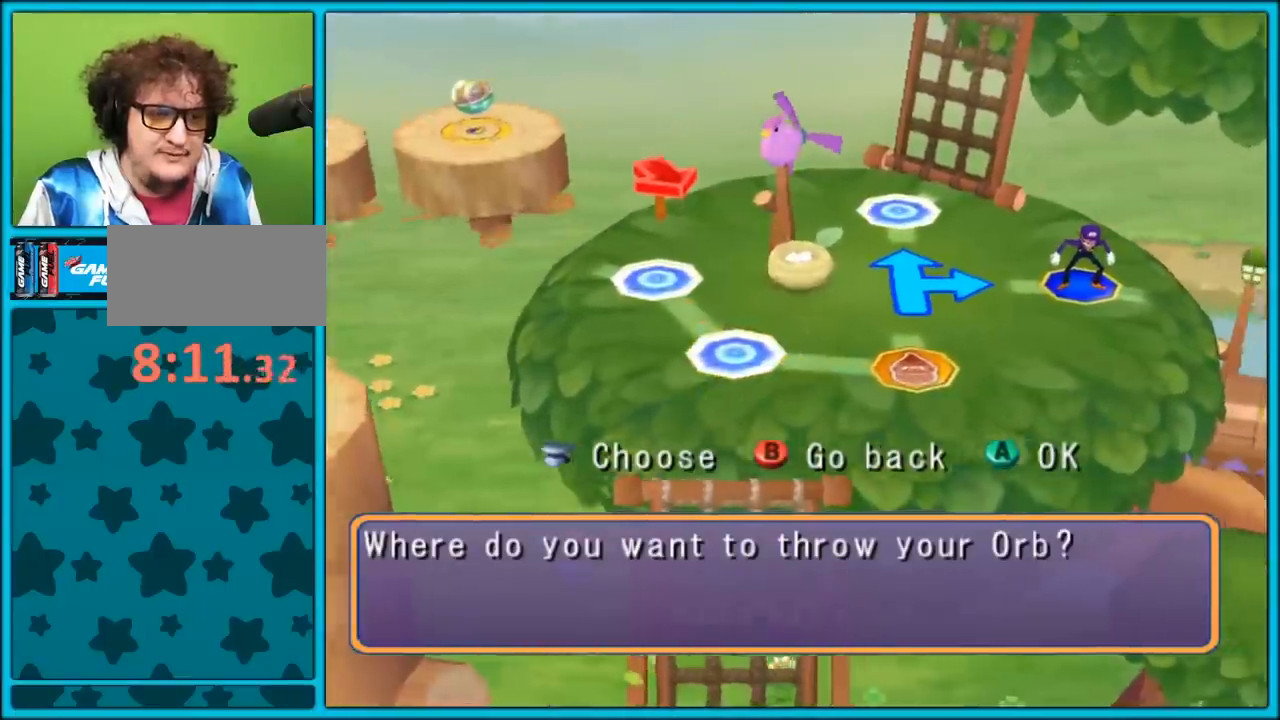
{"buttons": [], "left_stick": "up-right", "right_stick": "center", "events": []}
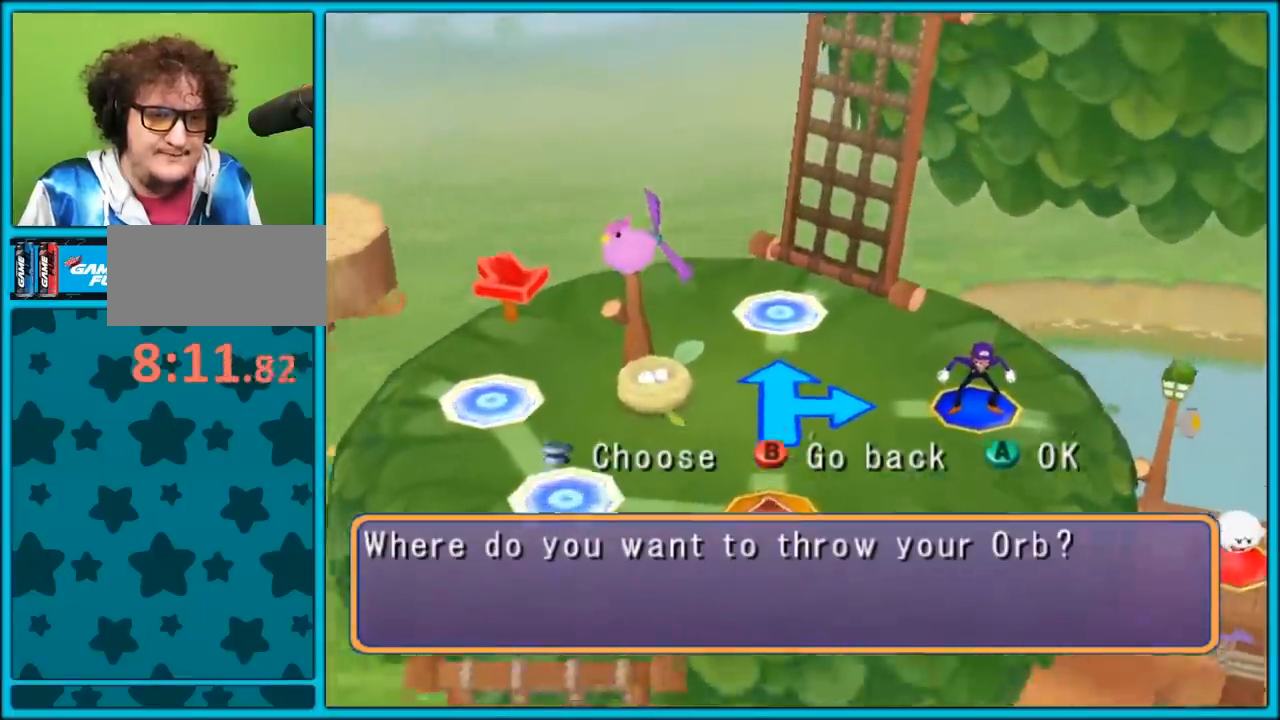
{"buttons": [], "left_stick": "right", "right_stick": "center", "events": [[50, "left_stick", "right"]]}
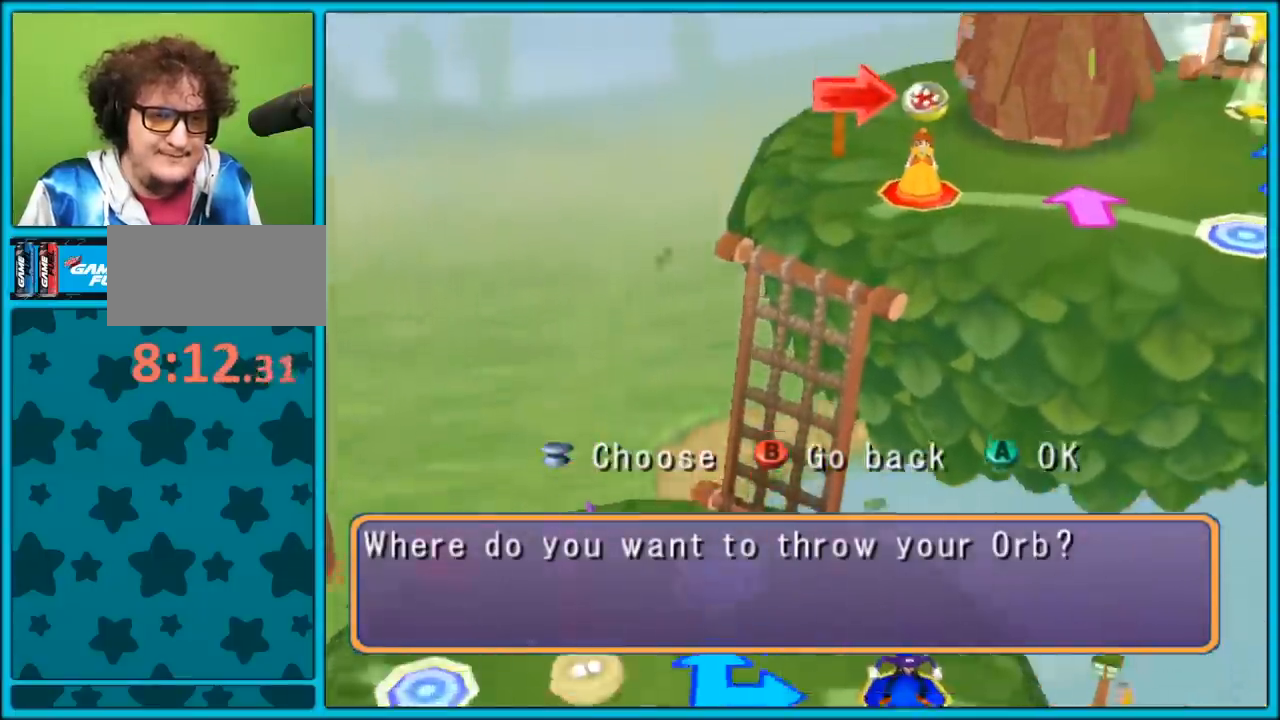
{"buttons": [], "left_stick": "right", "right_stick": "center", "events": []}
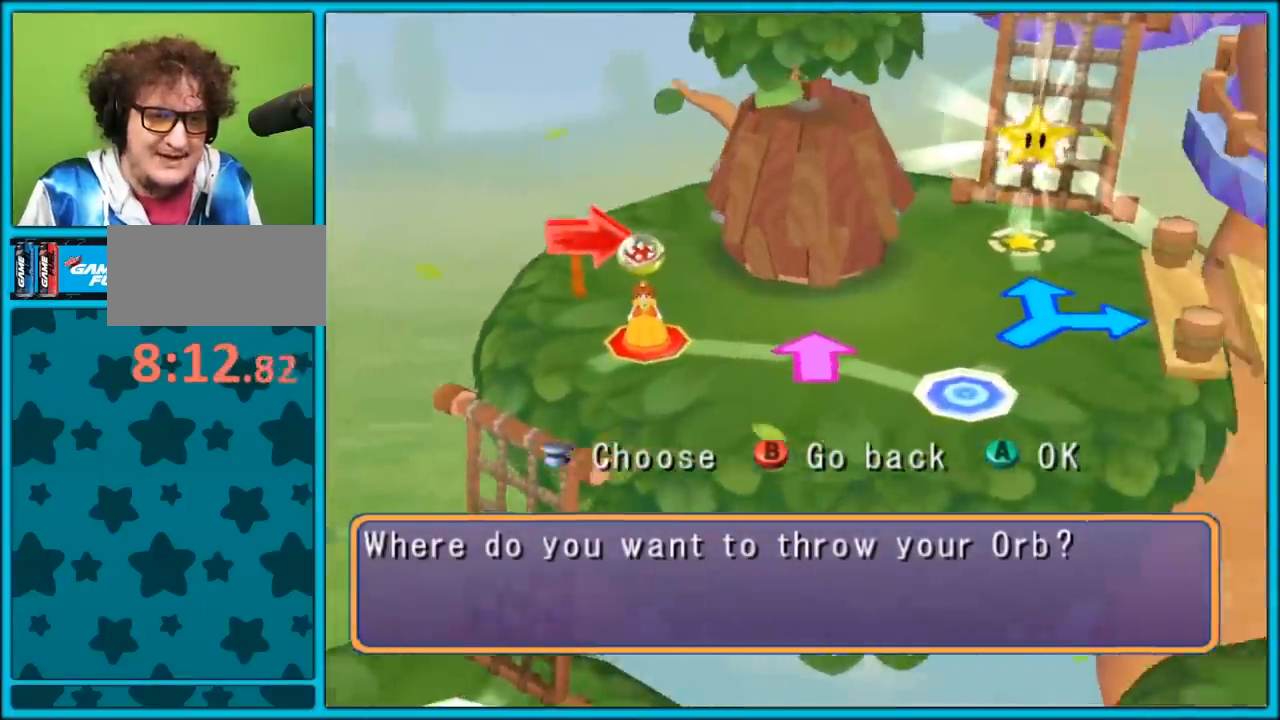
{"buttons": [], "left_stick": "right", "right_stick": "center", "events": []}
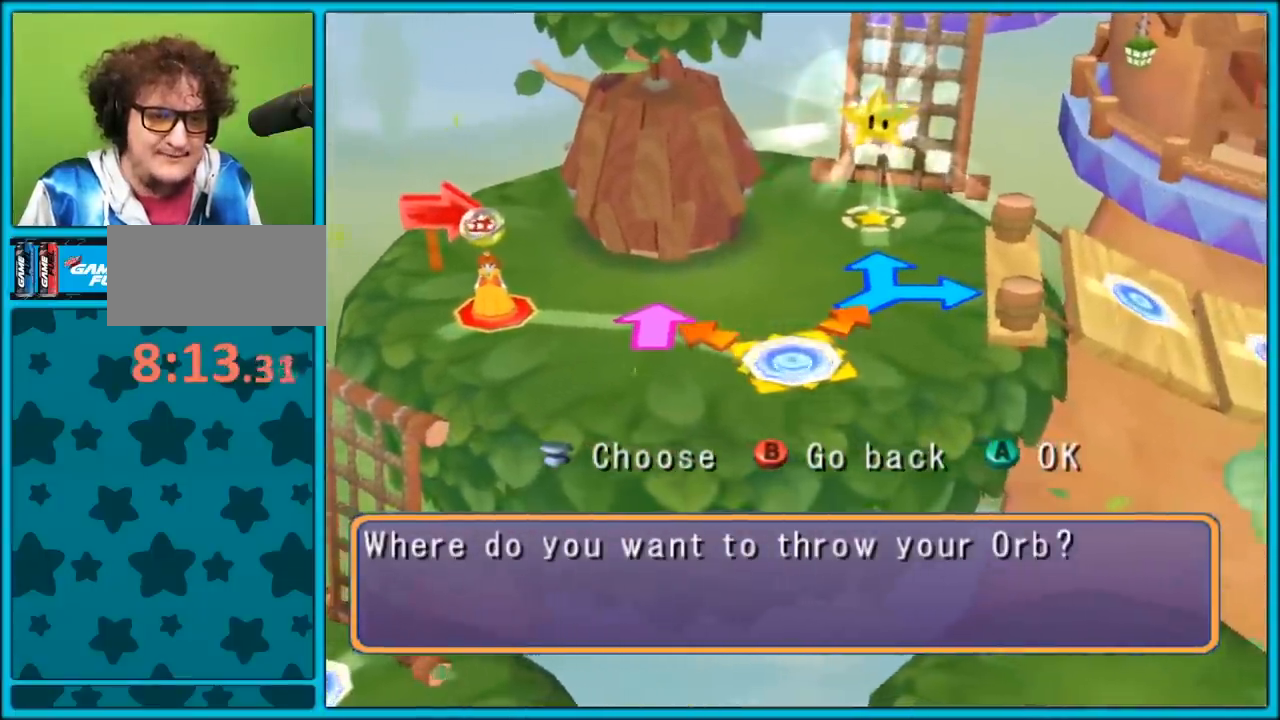
{"buttons": [], "left_stick": "center", "right_stick": "center", "events": [[183, "left_stick", "center"]]}
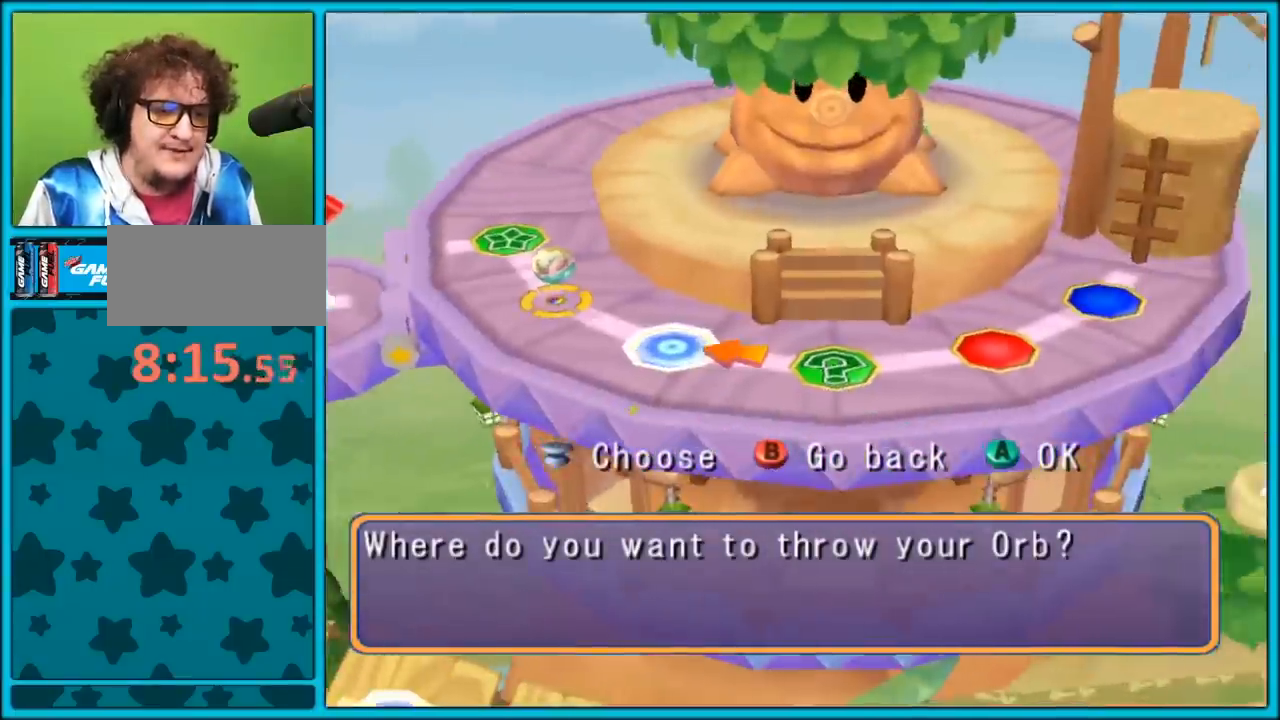
{"buttons": [], "left_stick": "center", "right_stick": "center", "events": []}
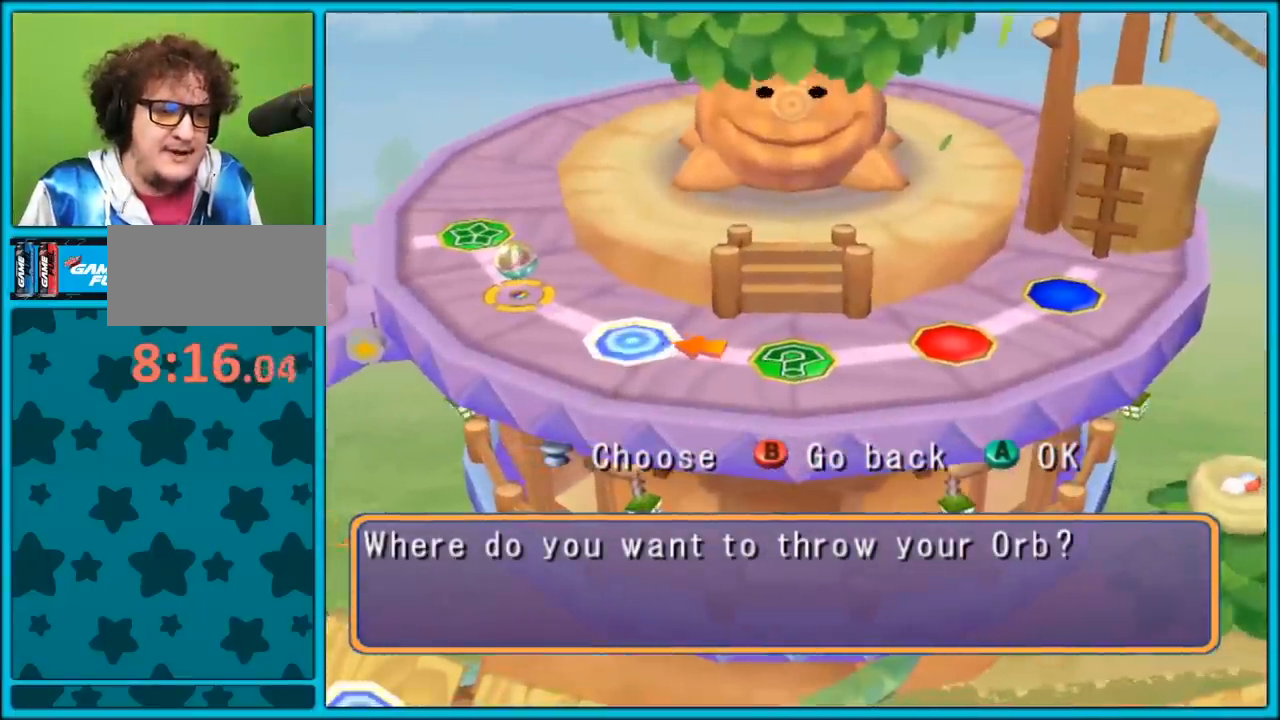
{"buttons": [], "left_stick": "center", "right_stick": "center", "events": [[33, "left_stick", "left"], [133, "left_stick", "center"]]}
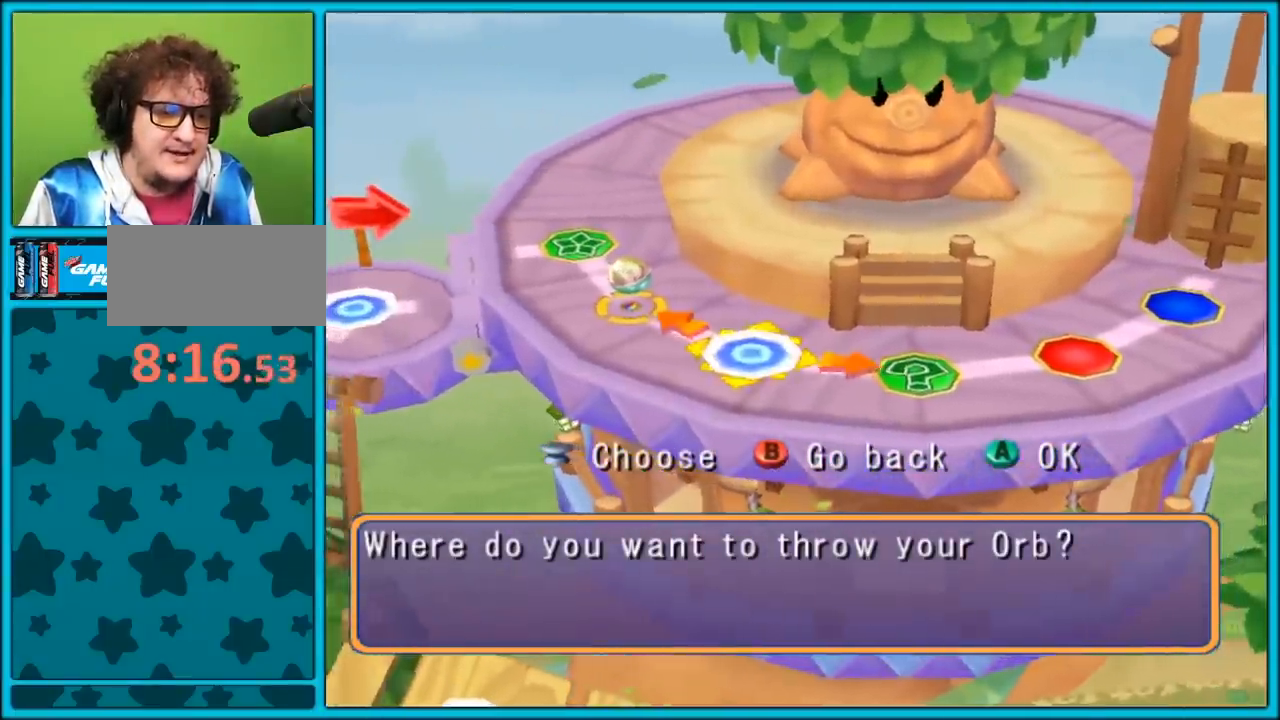
{"buttons": [], "left_stick": "center", "right_stick": "center", "events": [[200, "A", "down"], [350, "A", "up"]]}
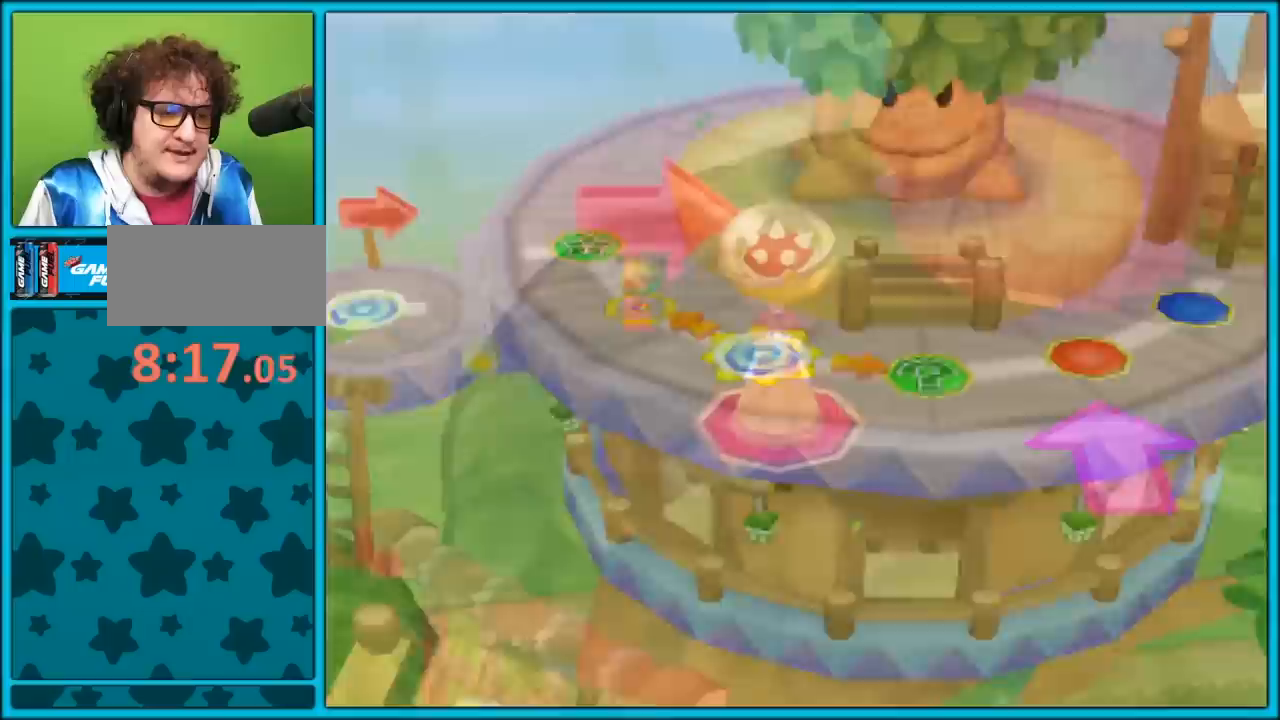
{"buttons": [], "left_stick": "center", "right_stick": "center", "events": []}
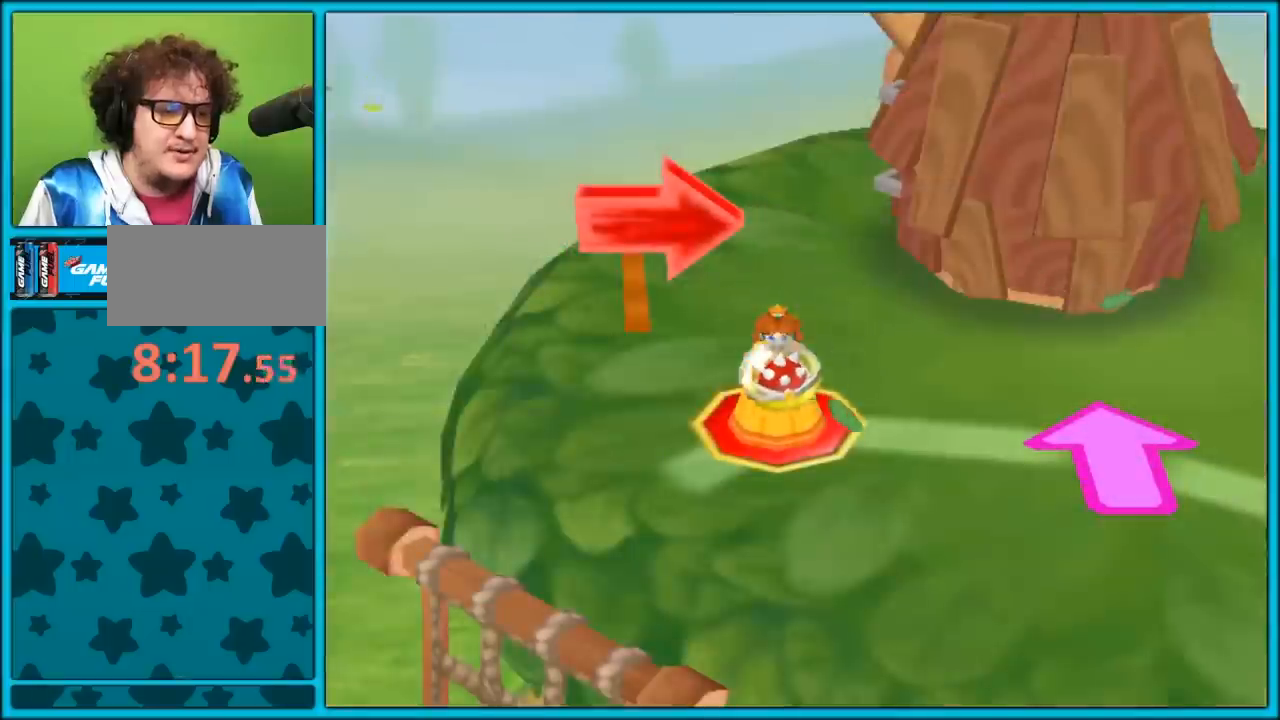
{"buttons": [], "left_stick": "center", "right_stick": "center", "events": []}
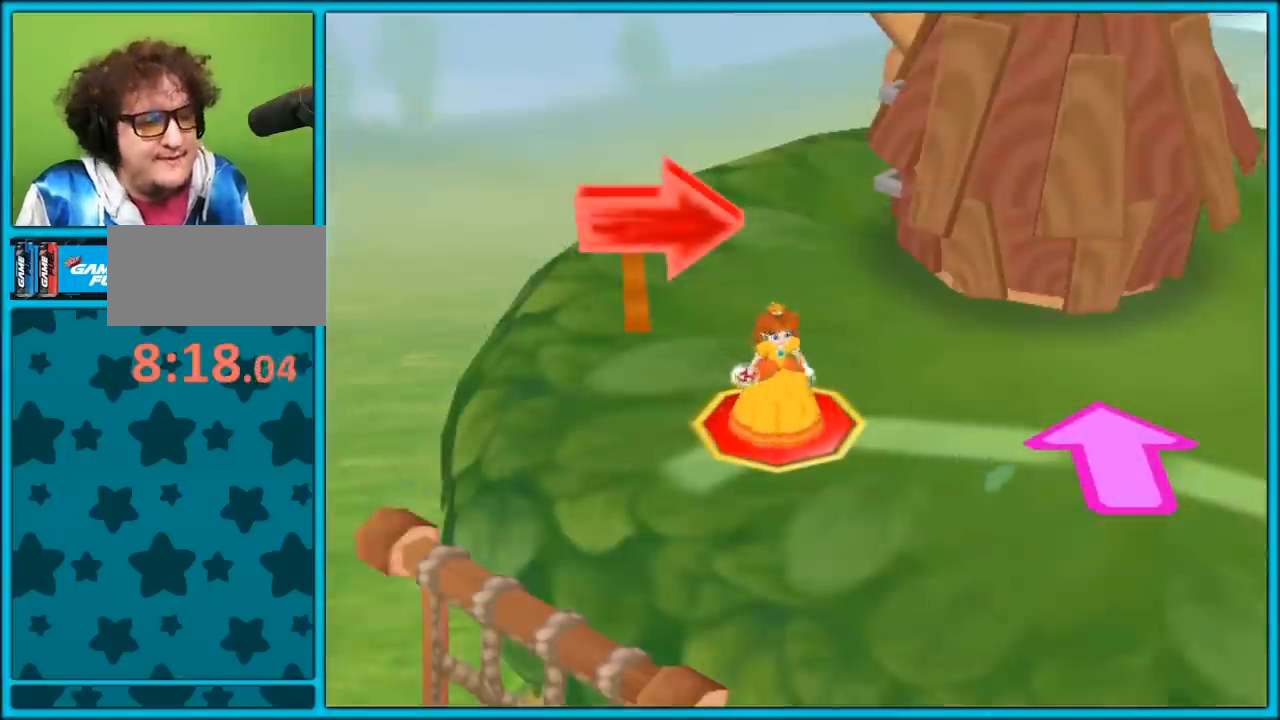
{"buttons": [], "left_stick": "center", "right_stick": "center", "events": []}
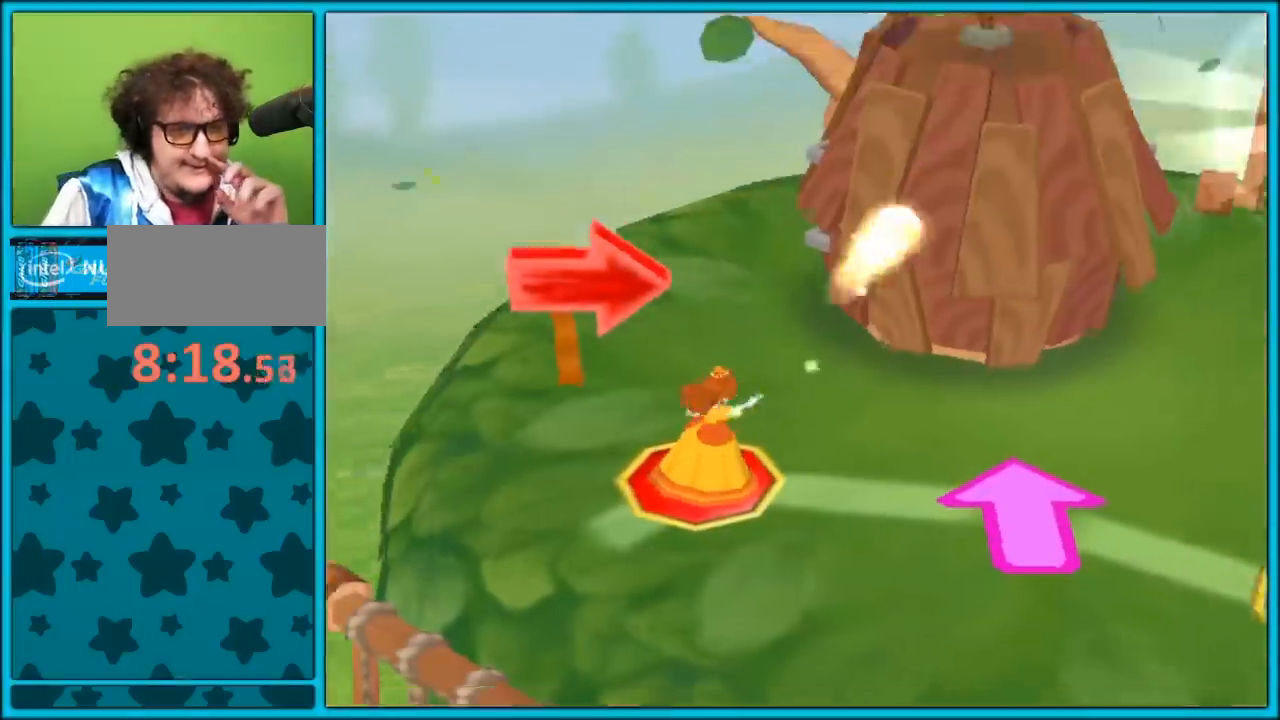
{"buttons": [], "left_stick": "center", "right_stick": "center", "events": []}
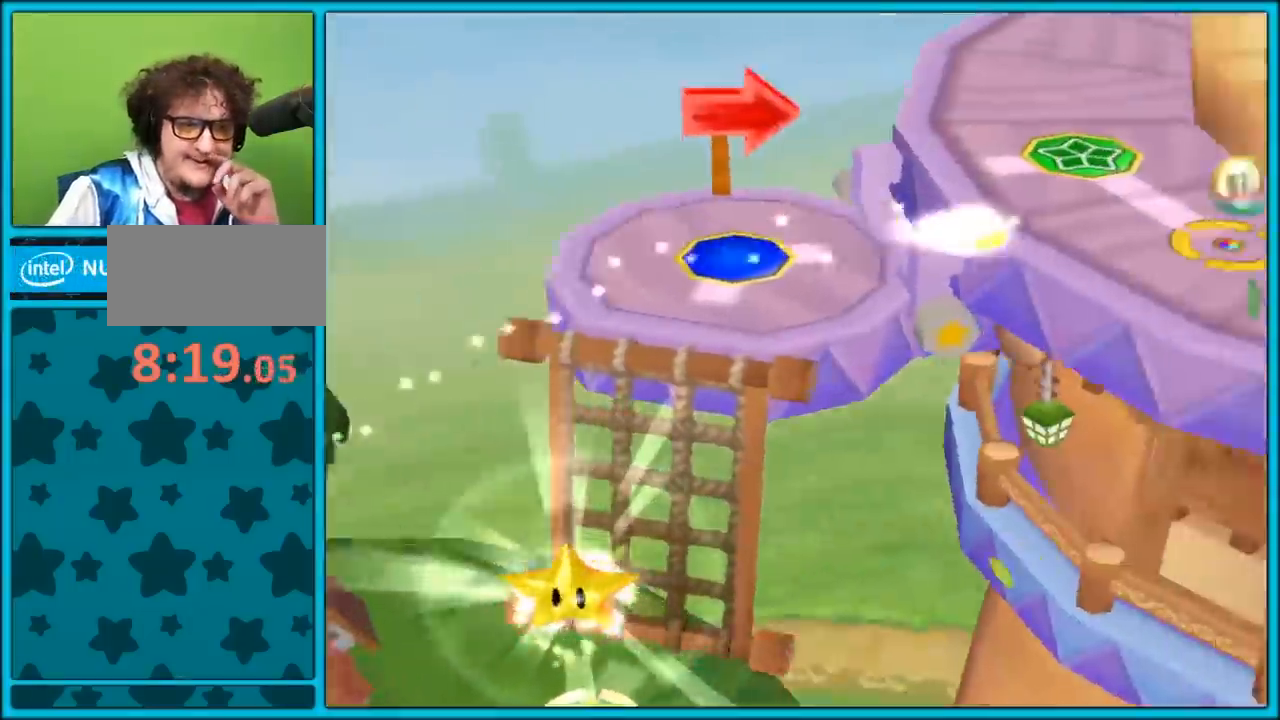
{"buttons": [], "left_stick": "center", "right_stick": "center", "events": []}
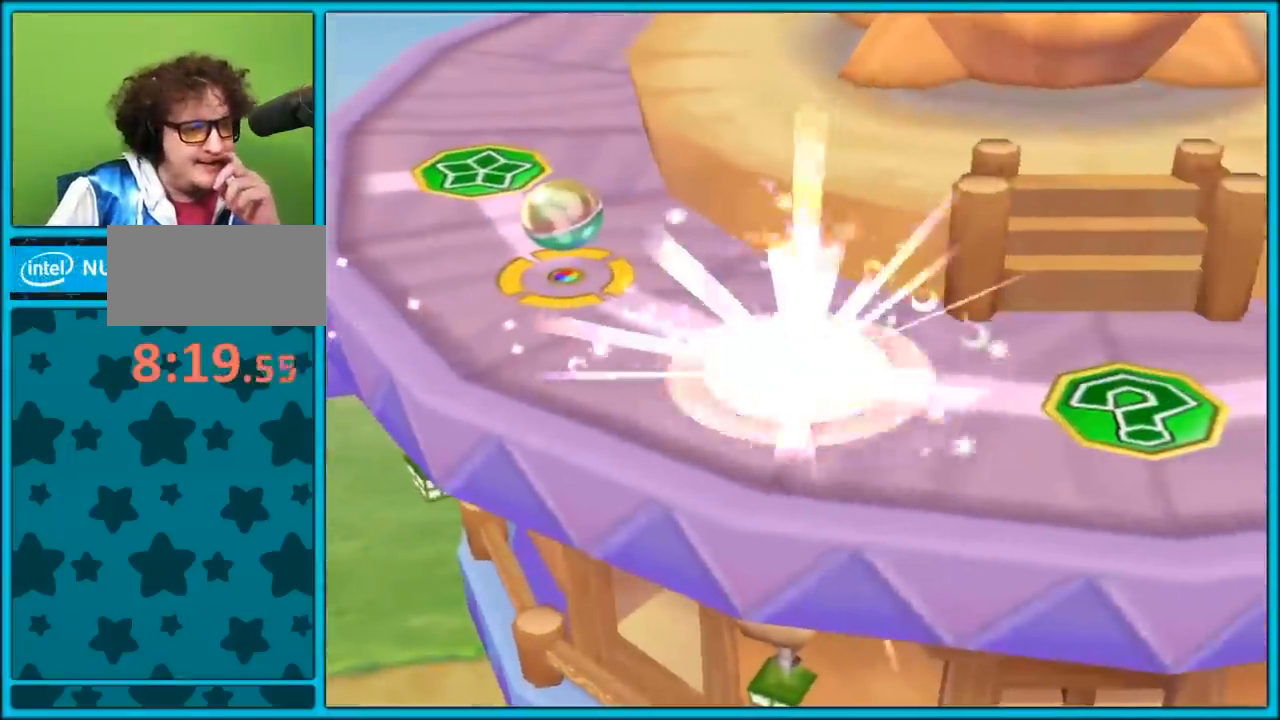
{"buttons": [], "left_stick": "center", "right_stick": "center", "events": []}
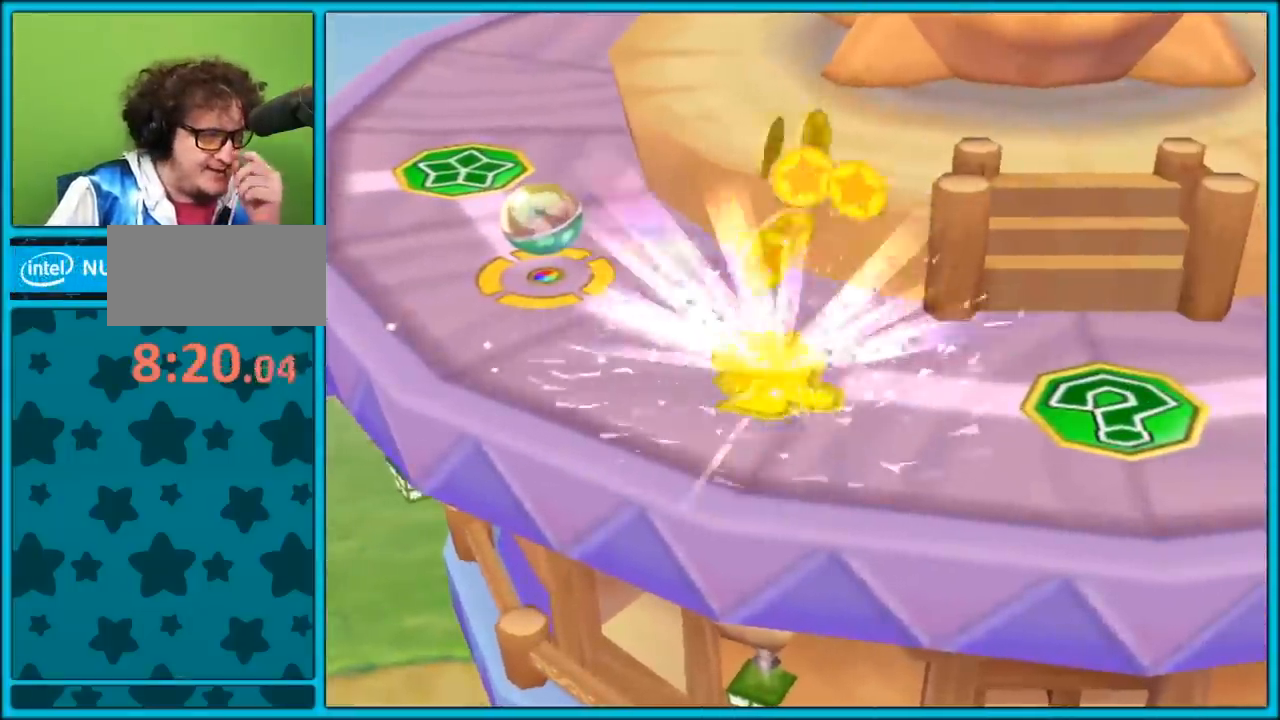
{"buttons": [], "left_stick": "center", "right_stick": "center", "events": []}
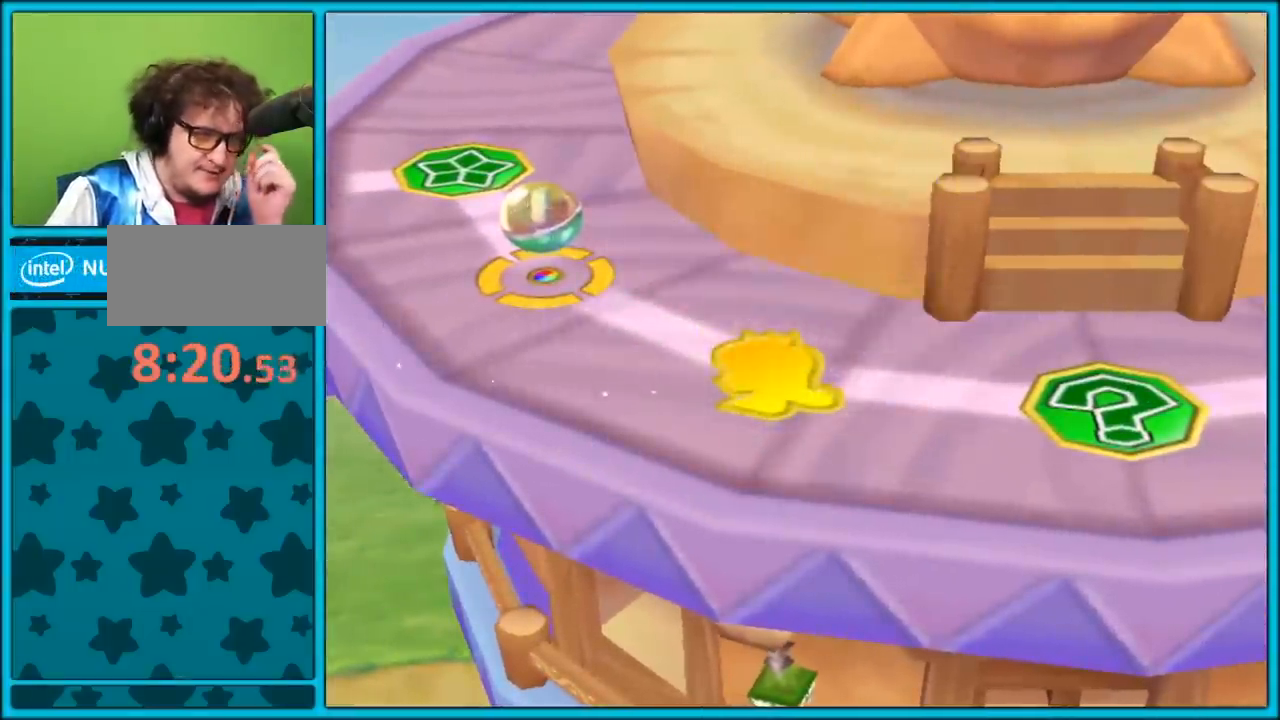
{"buttons": [], "left_stick": "center", "right_stick": "center", "events": []}
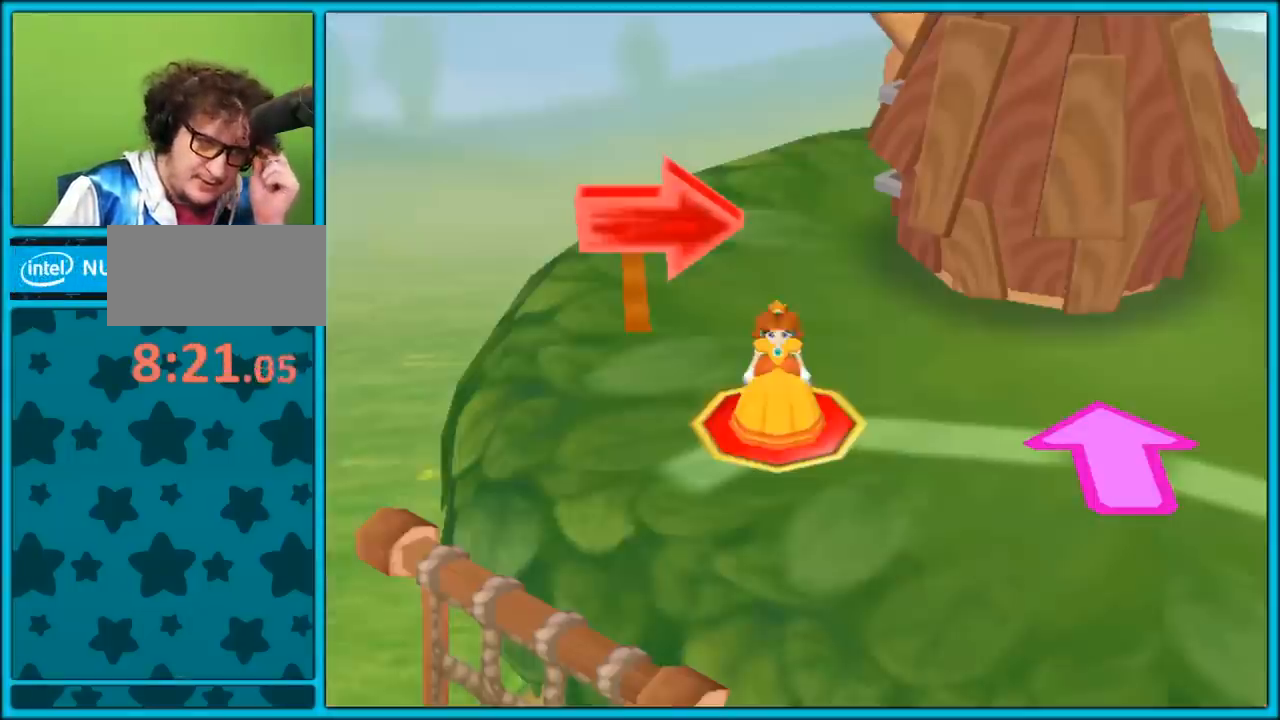
{"buttons": [], "left_stick": "center", "right_stick": "center", "events": []}
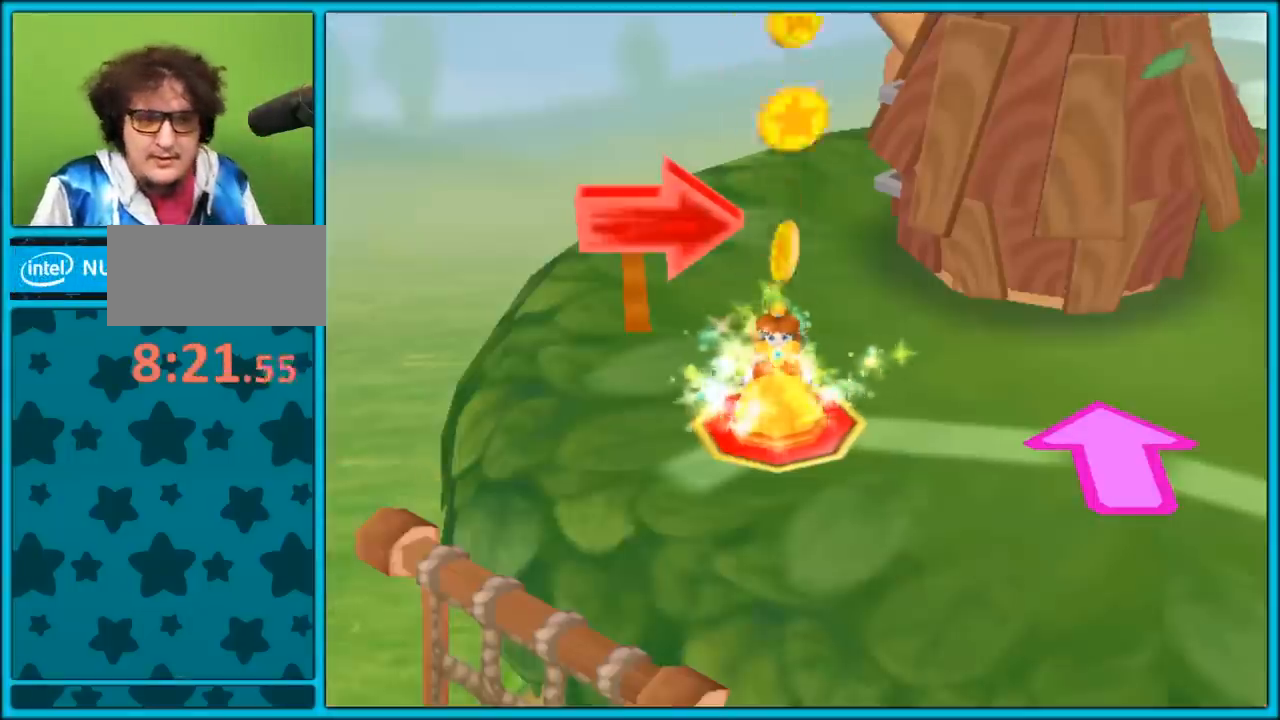
{"buttons": [], "left_stick": "center", "right_stick": "center", "events": []}